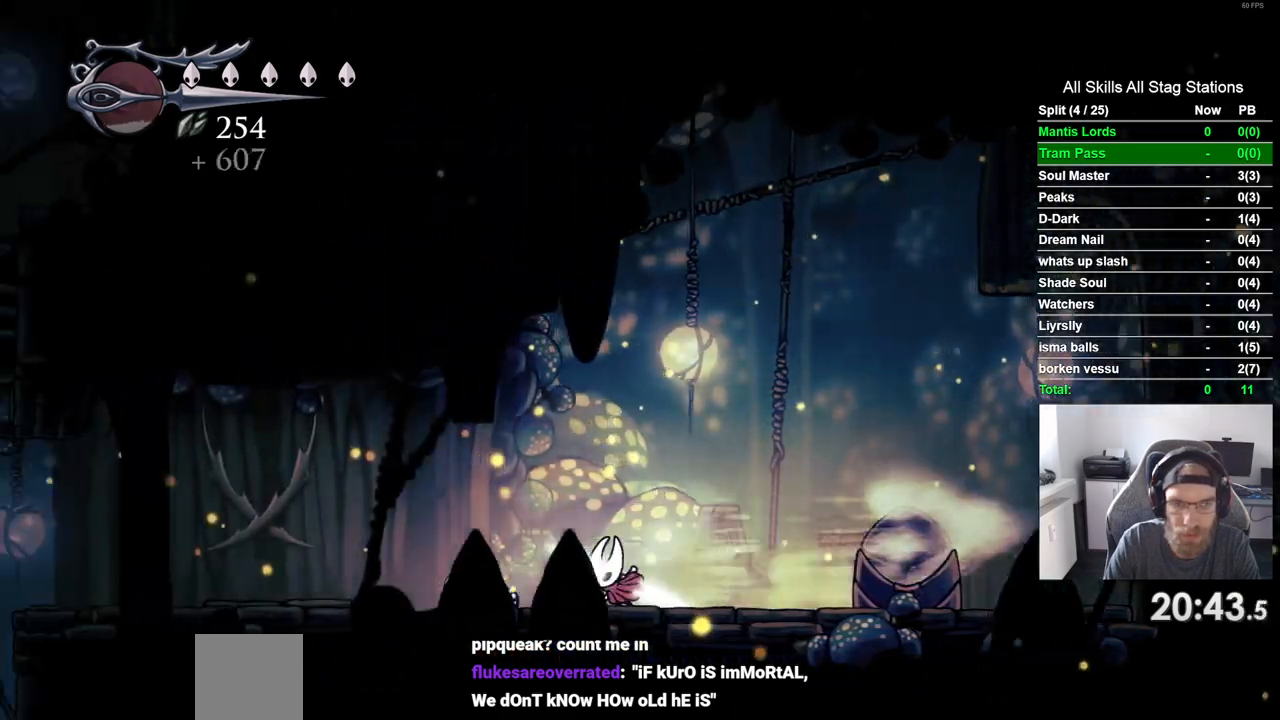
Gameplay with a controller (PlayStation layout); each line is a JSON object with the inputs held at the frame after it (dt_ms = milliseconds from this image to that frame). "events" lists button and stick changes between this image and that frame as [ms after this image, input, new state], when the widget could be followed in between. Not read: L3 R3.
{"dt_ms": 500, "buttons": ["CROSS", "R2", "DPAD_LEFT"], "left_stick": "center", "right_stick": "center"}
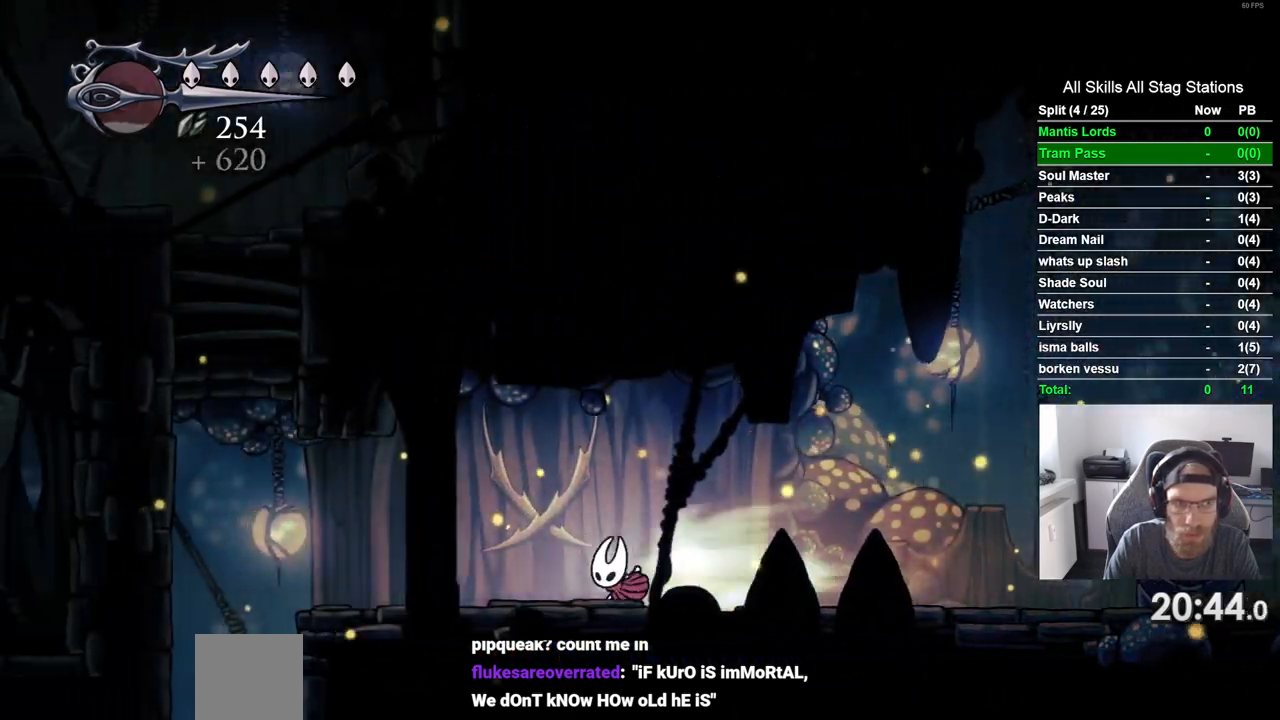
{"dt_ms": 500, "buttons": ["DPAD_LEFT"], "left_stick": "center", "right_stick": "center", "events": [[50, "R2", "up"], [167, "CROSS", "up"]]}
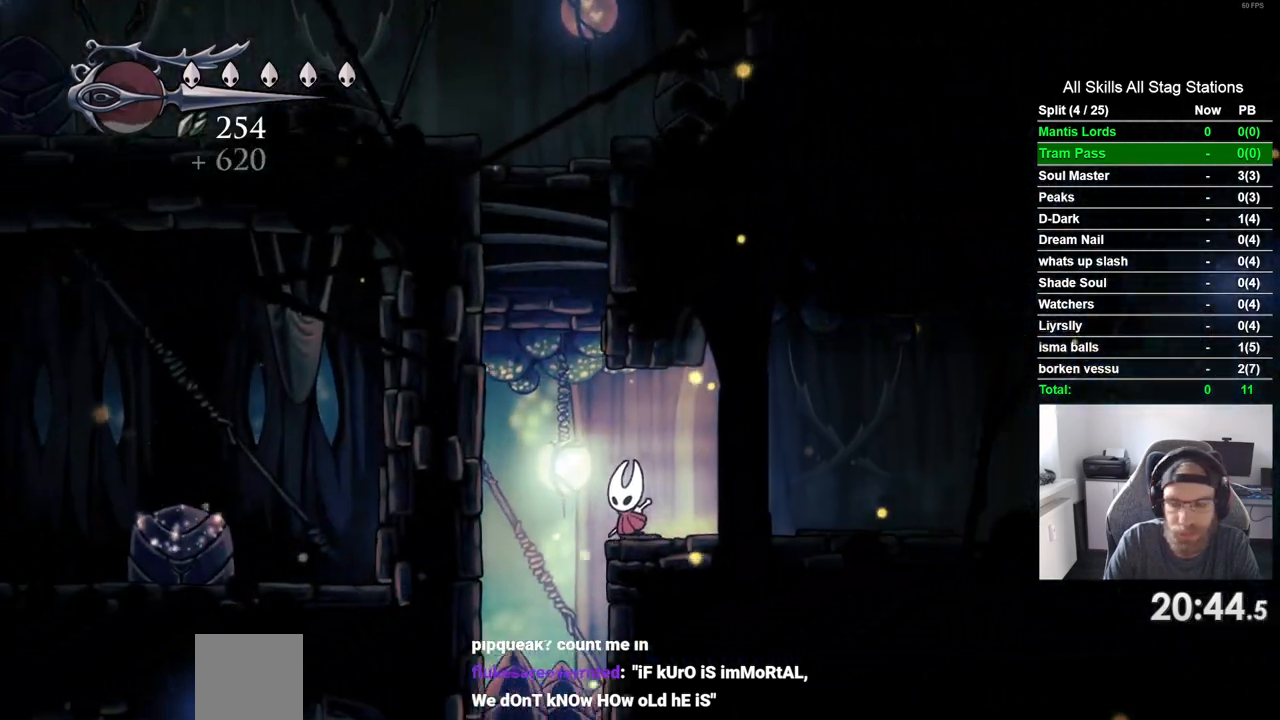
{"dt_ms": 500, "buttons": ["DPAD_LEFT"], "left_stick": "center", "right_stick": "center"}
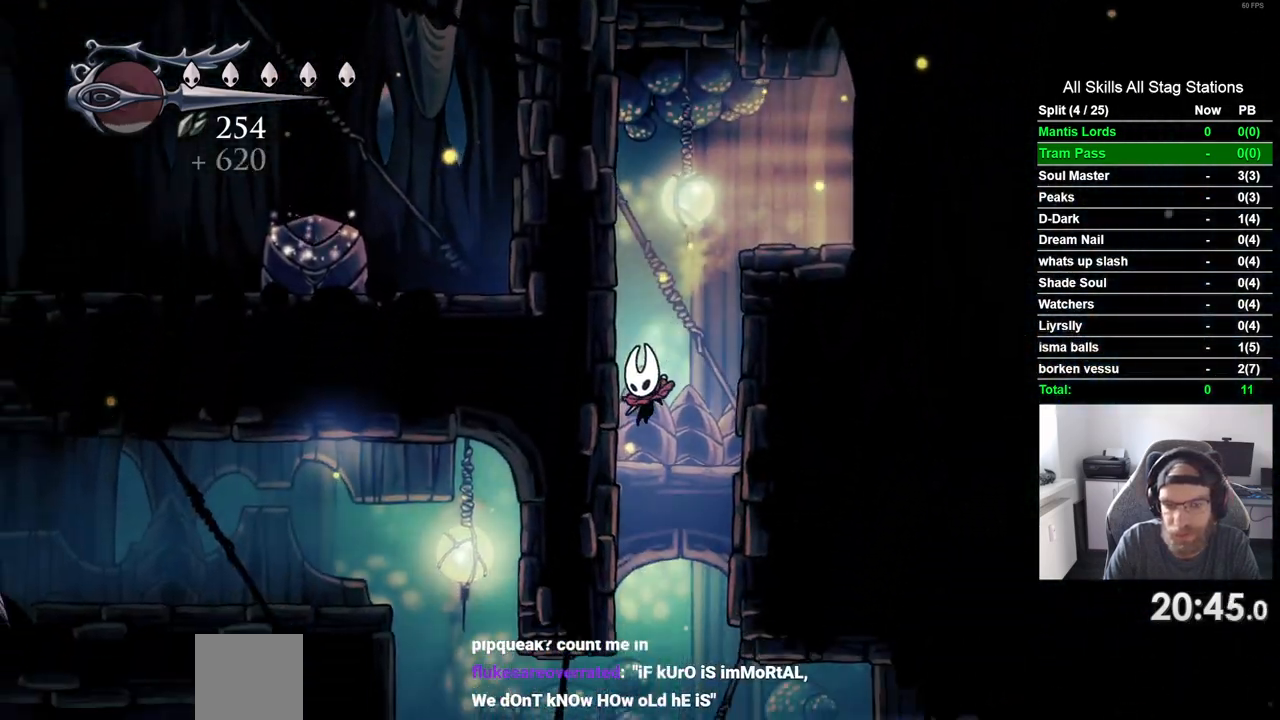
{"dt_ms": 500, "buttons": ["DPAD_LEFT"], "left_stick": "center", "right_stick": "center", "events": []}
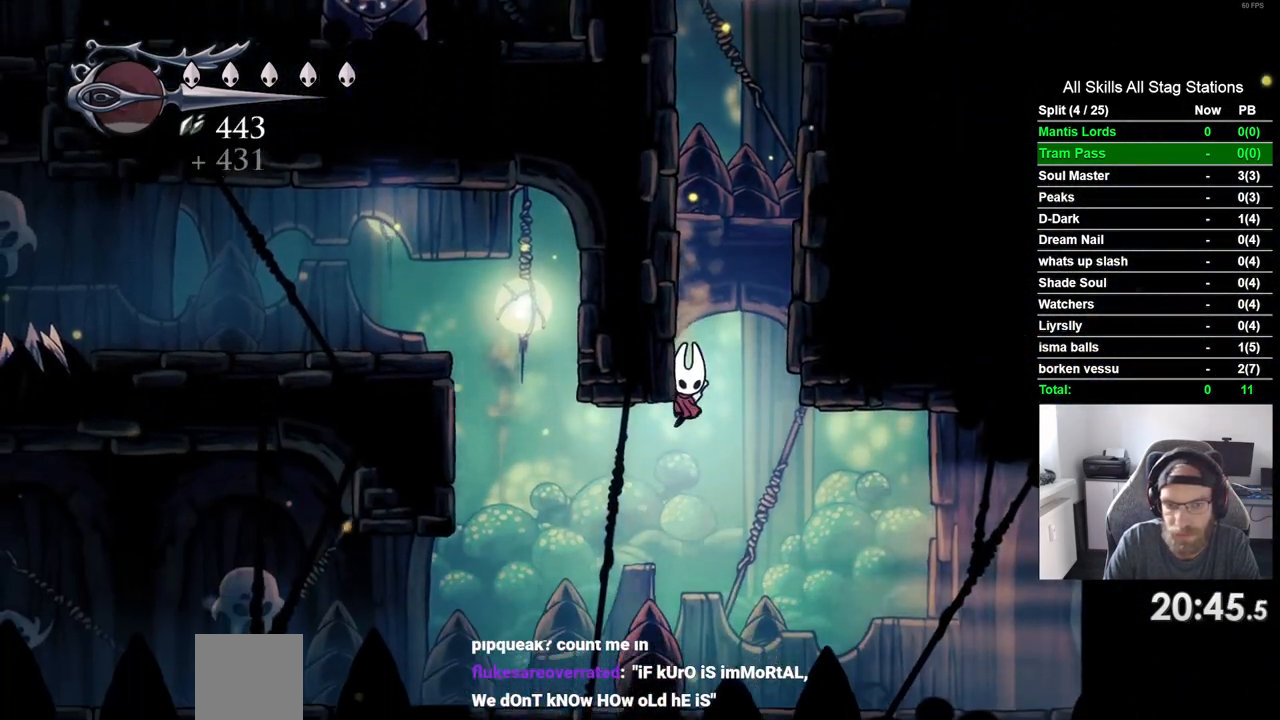
{"dt_ms": 500, "buttons": ["CROSS", "DPAD_LEFT"], "left_stick": "center", "right_stick": "center", "events": [[83, "R2", "down"], [100, "R1", "down"], [167, "R1", "up"], [317, "R2", "up"], [400, "CROSS", "down"]]}
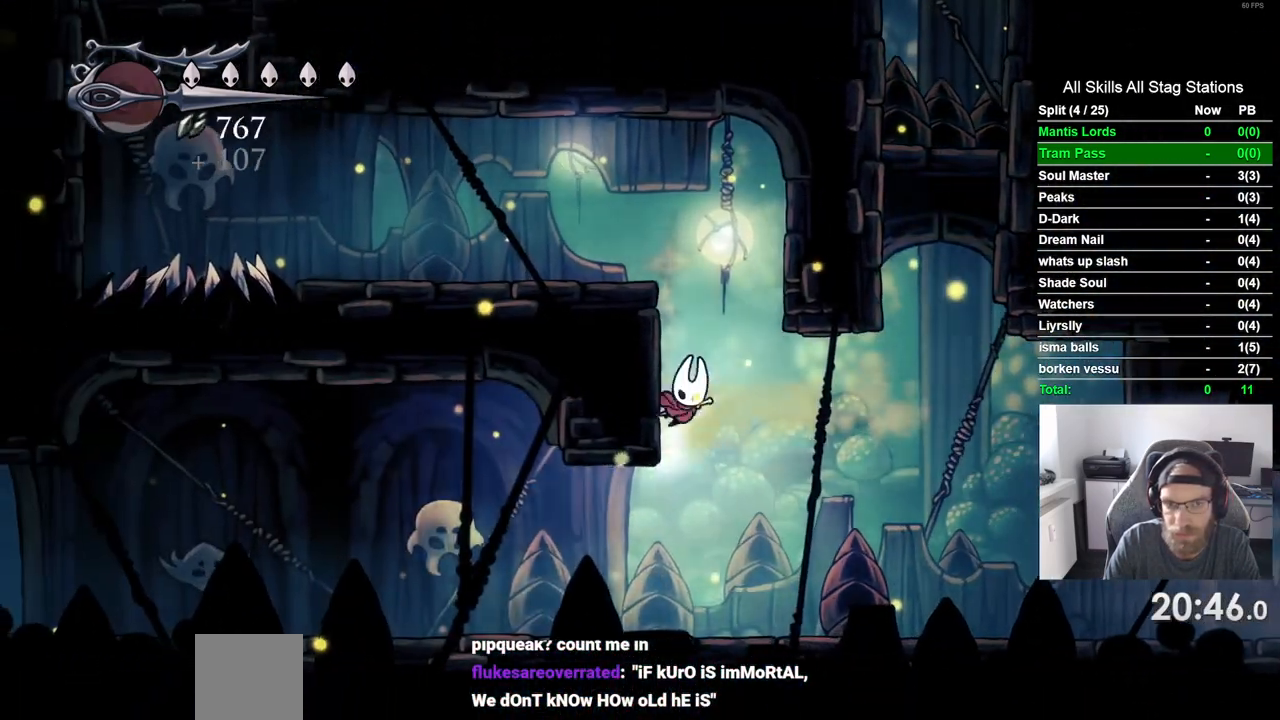
{"dt_ms": 500, "buttons": ["CROSS", "DPAD_UP"], "left_stick": "center", "right_stick": "center", "events": [[183, "CROSS", "up"], [400, "DPAD_UP", "down"], [433, "CROSS", "down"], [433, "DPAD_LEFT", "up"]]}
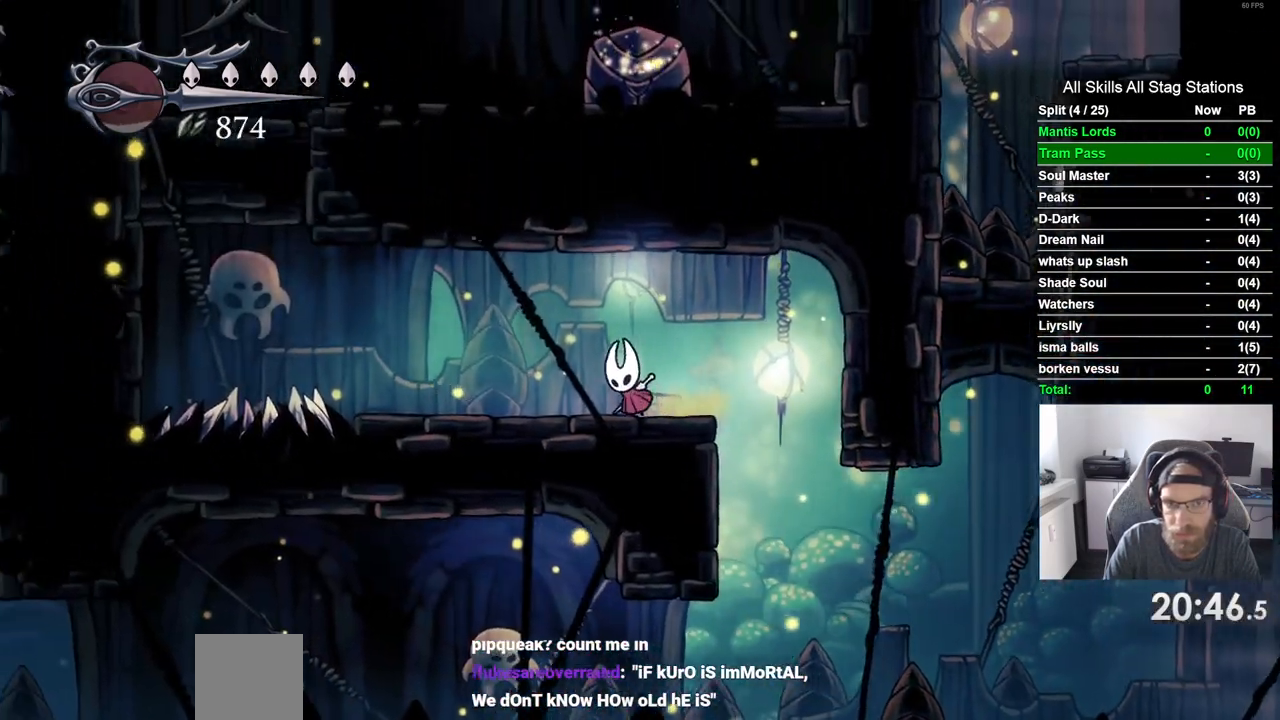
{"dt_ms": 500, "buttons": [], "left_stick": "center", "right_stick": "center", "events": [[217, "SQUARE", "down"], [367, "DPAD_UP", "up"], [383, "CROSS", "up"], [383, "SQUARE", "up"]]}
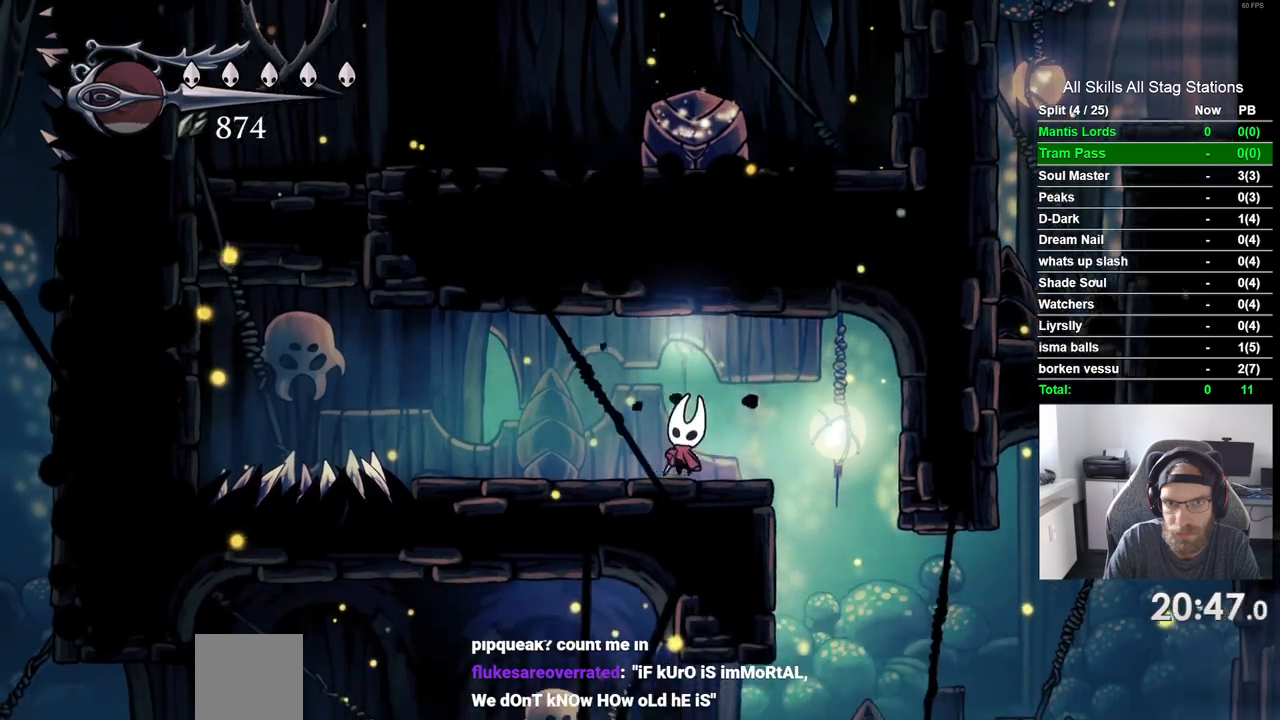
{"dt_ms": 500, "buttons": ["CROSS", "SQUARE", "DPAD_UP"], "left_stick": "center", "right_stick": "center", "events": [[233, "DPAD_UP", "down"], [250, "CROSS", "down"], [350, "DPAD_RIGHT", "down"], [400, "DPAD_RIGHT", "up"], [500, "SQUARE", "down"]]}
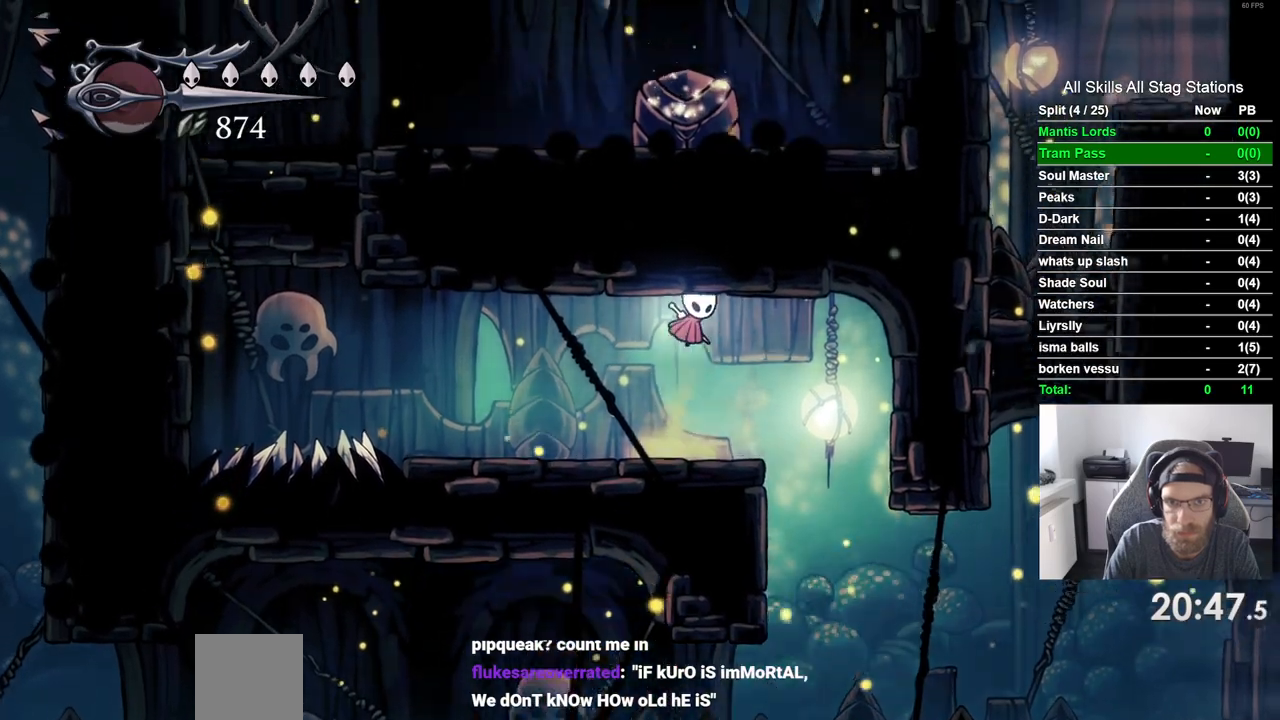
{"dt_ms": 500, "buttons": ["DPAD_LEFT"], "left_stick": "center", "right_stick": "center"}
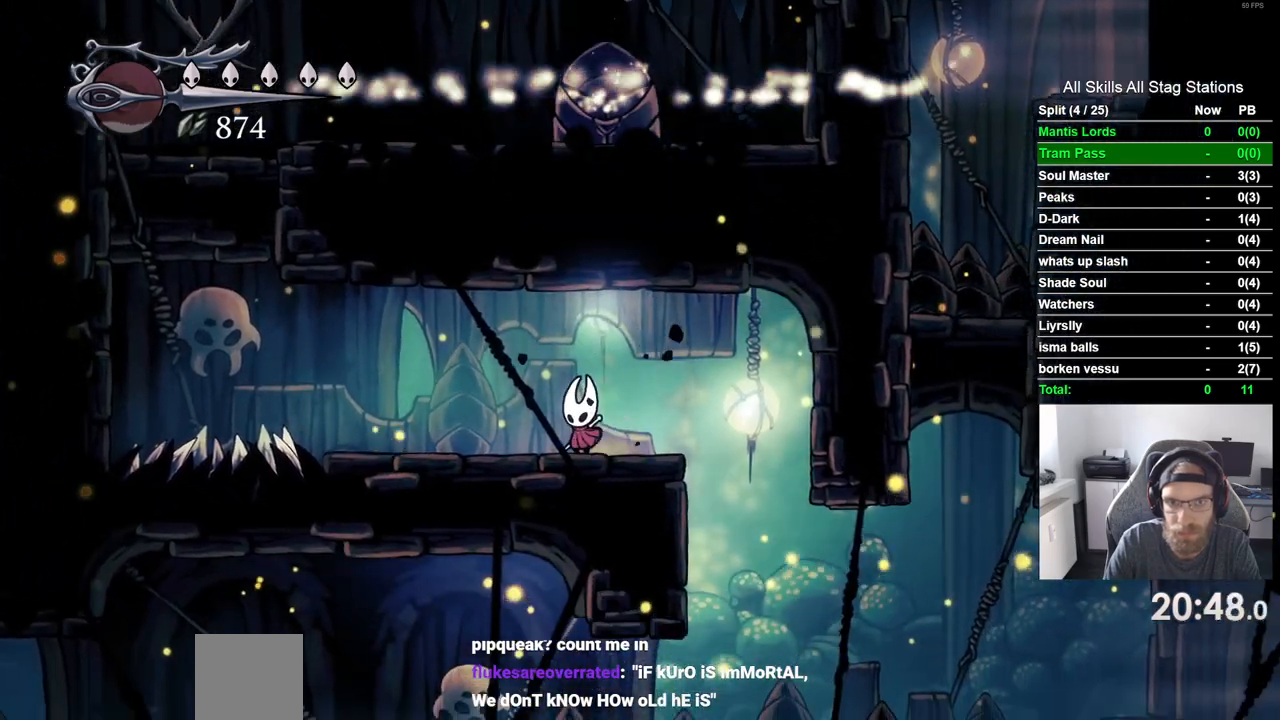
{"dt_ms": 500, "buttons": ["CROSS", "DPAD_LEFT"], "left_stick": "center", "right_stick": "center", "events": [[467, "CROSS", "down"]]}
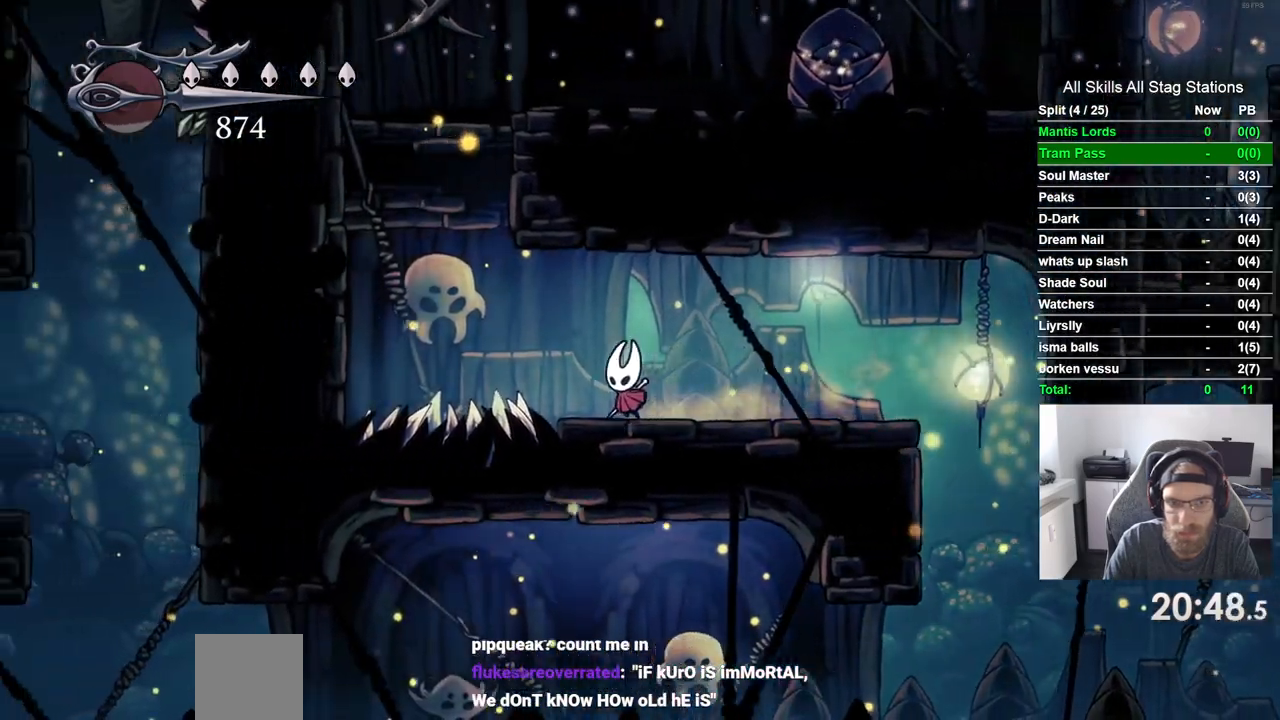
{"dt_ms": 500, "buttons": ["CROSS", "DPAD_LEFT"], "left_stick": "center", "right_stick": "center", "events": [[267, "R2", "down"], [450, "R2", "up"]]}
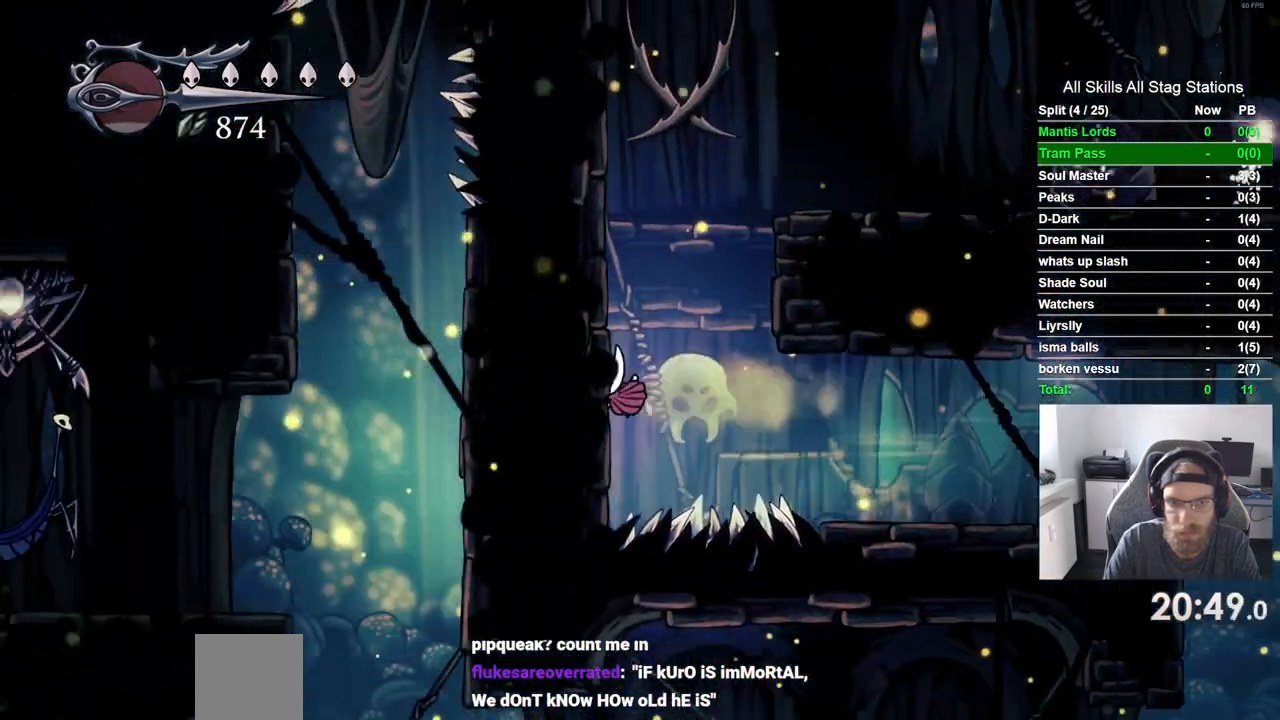
{"dt_ms": 500, "buttons": ["CROSS", "DPAD_RIGHT"], "left_stick": "center", "right_stick": "center", "events": [[17, "CROSS", "up"], [67, "CROSS", "down"], [100, "DPAD_UP", "down"], [117, "DPAD_LEFT", "up"], [167, "DPAD_UP", "up"], [200, "DPAD_RIGHT", "down"]]}
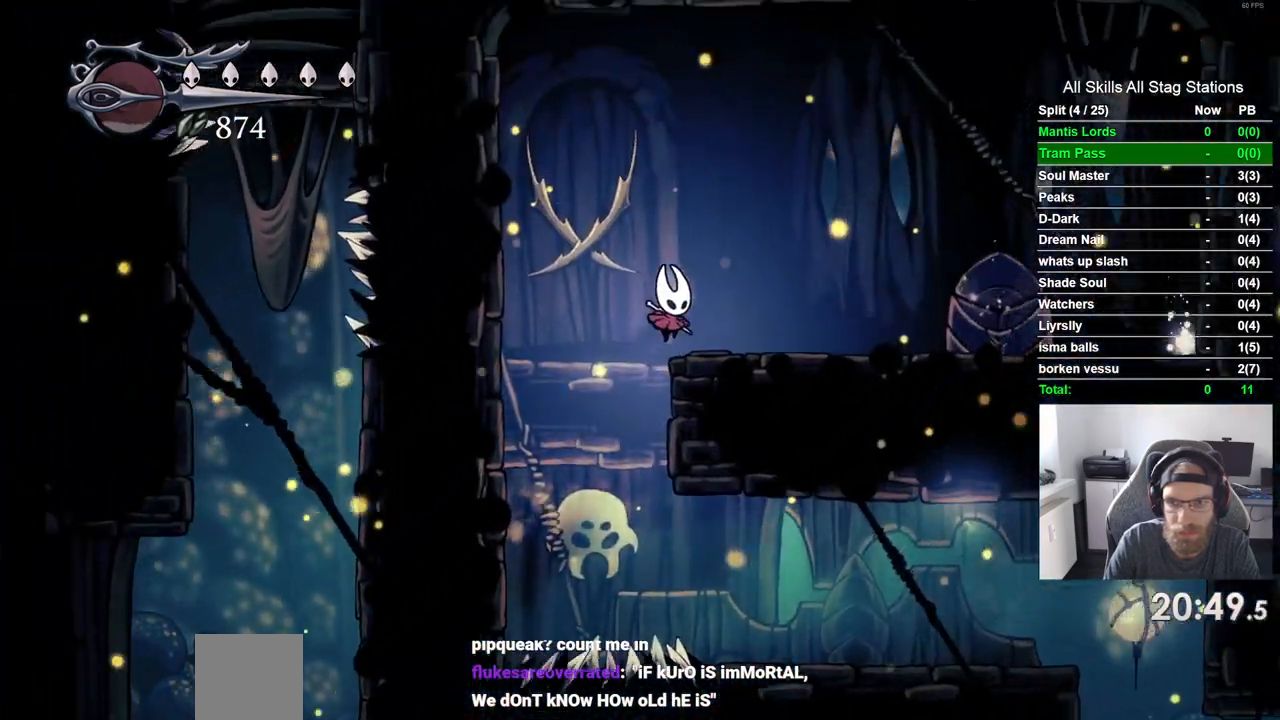
{"dt_ms": 500, "buttons": ["CROSS", "R2", "DPAD_RIGHT"], "left_stick": "center", "right_stick": "center", "events": [[133, "DPAD_LEFT", "down"], [317, "DPAD_LEFT", "up"], [450, "R2", "down"]]}
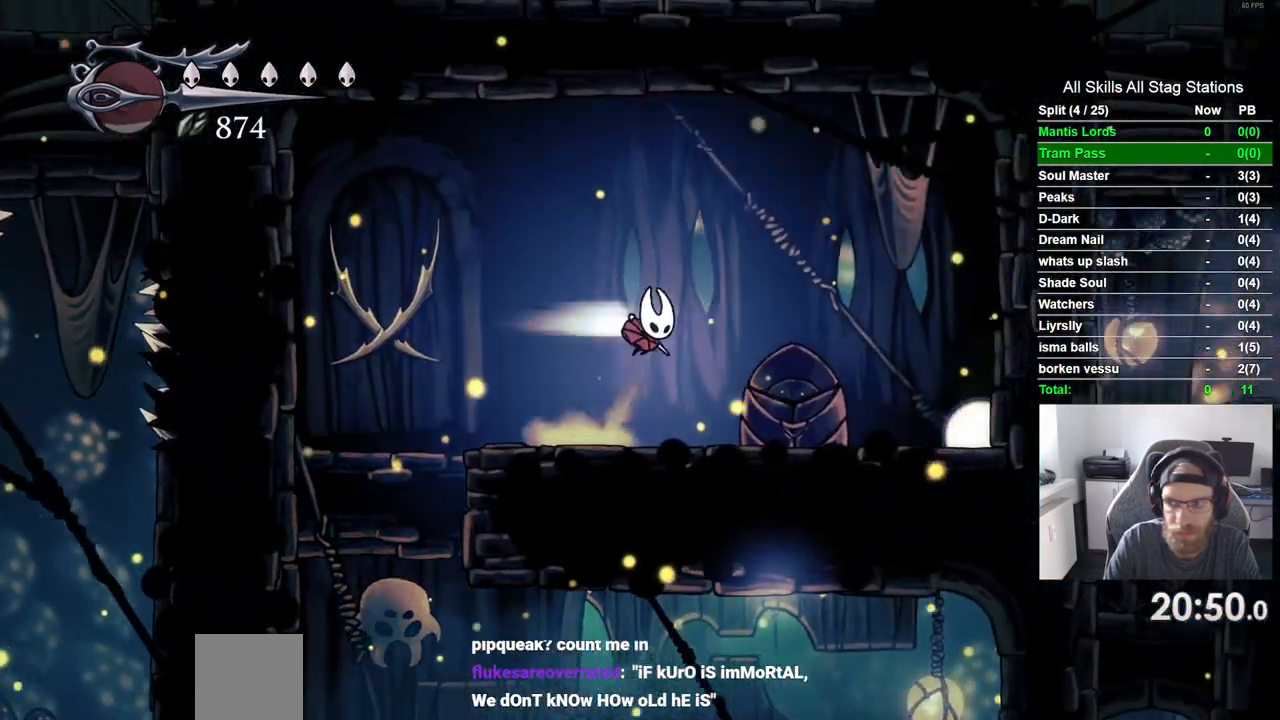
{"dt_ms": 1000, "buttons": ["DPAD_RIGHT"], "left_stick": "center", "right_stick": "center"}
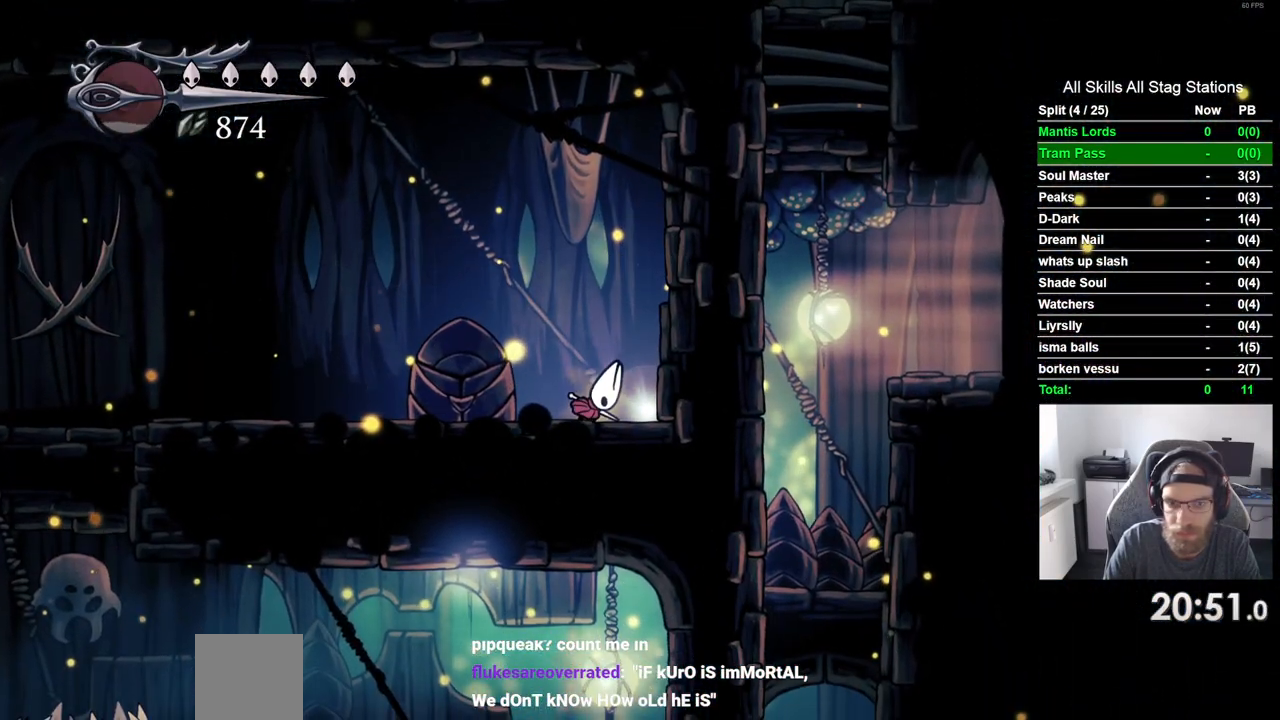
{"dt_ms": 500, "buttons": [], "left_stick": "center", "right_stick": "center", "events": [[217, "DPAD_RIGHT", "up"]]}
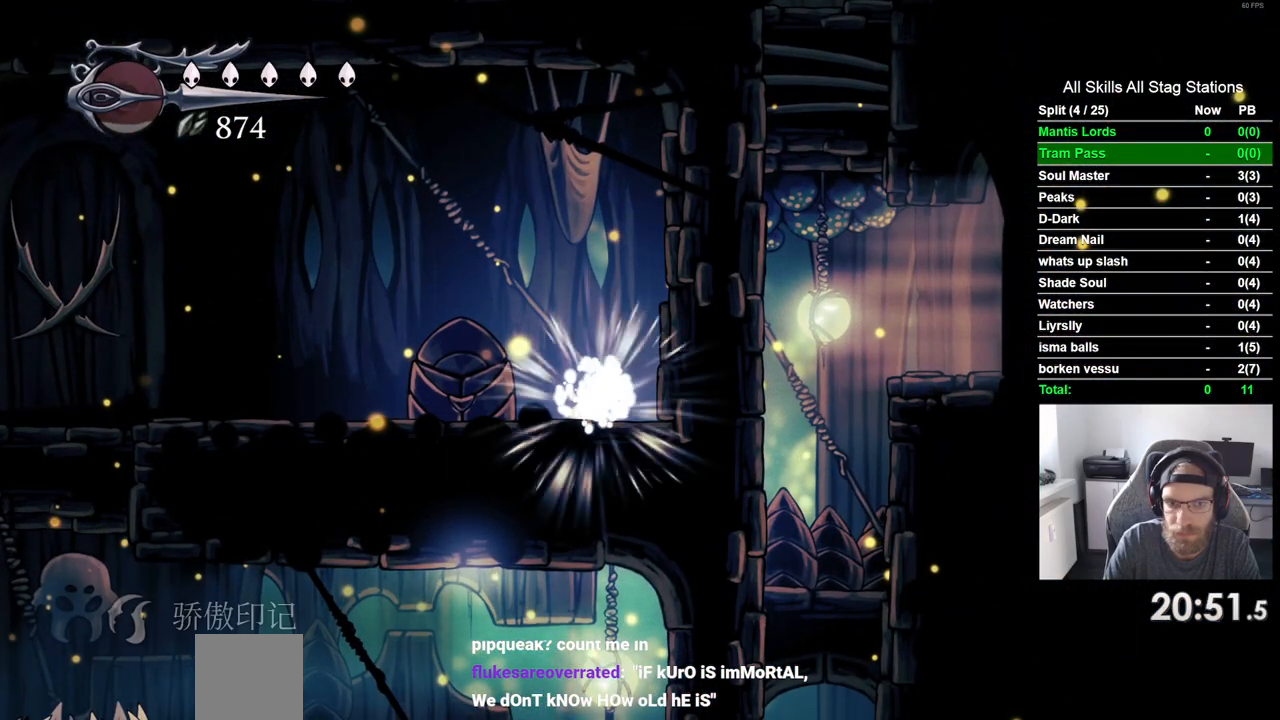
{"dt_ms": 500, "buttons": ["CROSS"], "left_stick": "center", "right_stick": "center", "events": [[383, "CROSS", "down"]]}
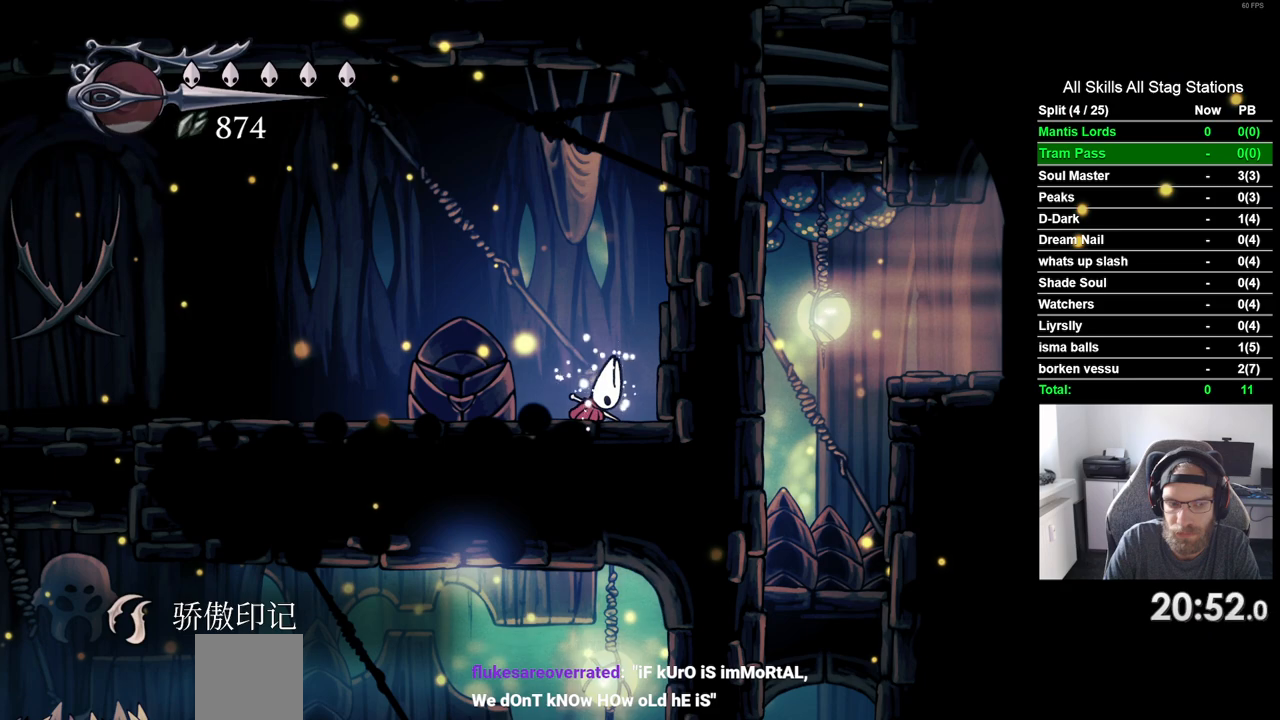
{"dt_ms": 500, "buttons": [], "left_stick": "center", "right_stick": "center", "events": [[33, "CROSS", "up"], [283, "START", "down"], [433, "START", "up"]]}